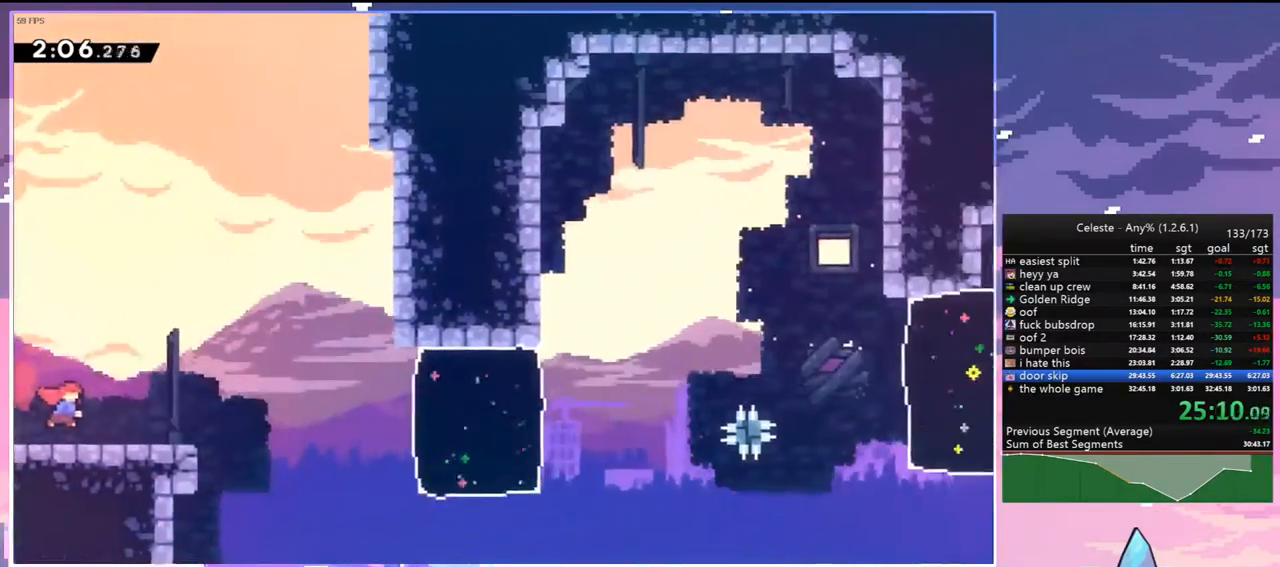
Gameplay with keyboard; each line is a JSON object with the keys held at the frame after it. "events" lists presses ("down") and releases ("up") of "dash", "down", "grab", "jump", "jump2", "left", "menu", "right", "skip" and "up" between this image and that frame as [ms after this image, input, new state], when the widget could be followed in between. No other keys are recorded. Mouse input is not recorded. Key names are as the overlay labels them; some are game actions (e.g. jump) rather than physical keys.
{"keys": ["dash", "jump", "right"], "events": [[317, "jump", "down"], [500, "dash", "down"]]}
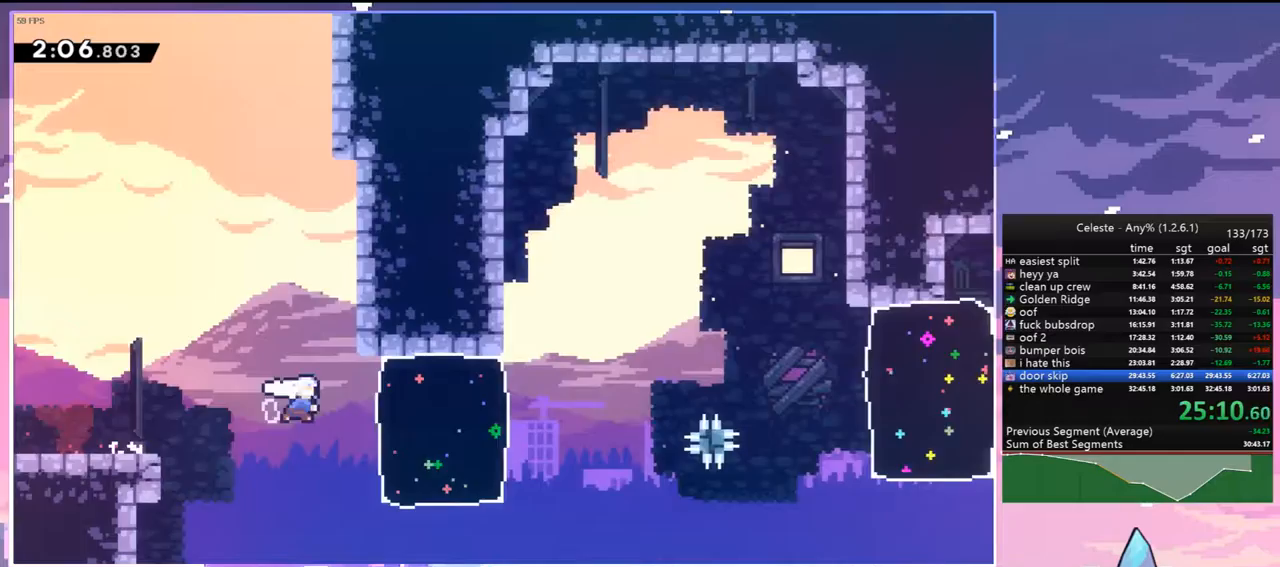
{"keys": ["dash", "down", "jump", "right"], "events": [[50, "jump", "up"], [183, "dash", "up"], [183, "right", "up"], [333, "down", "down"], [333, "right", "down"], [383, "dash", "down"], [417, "jump", "down"]]}
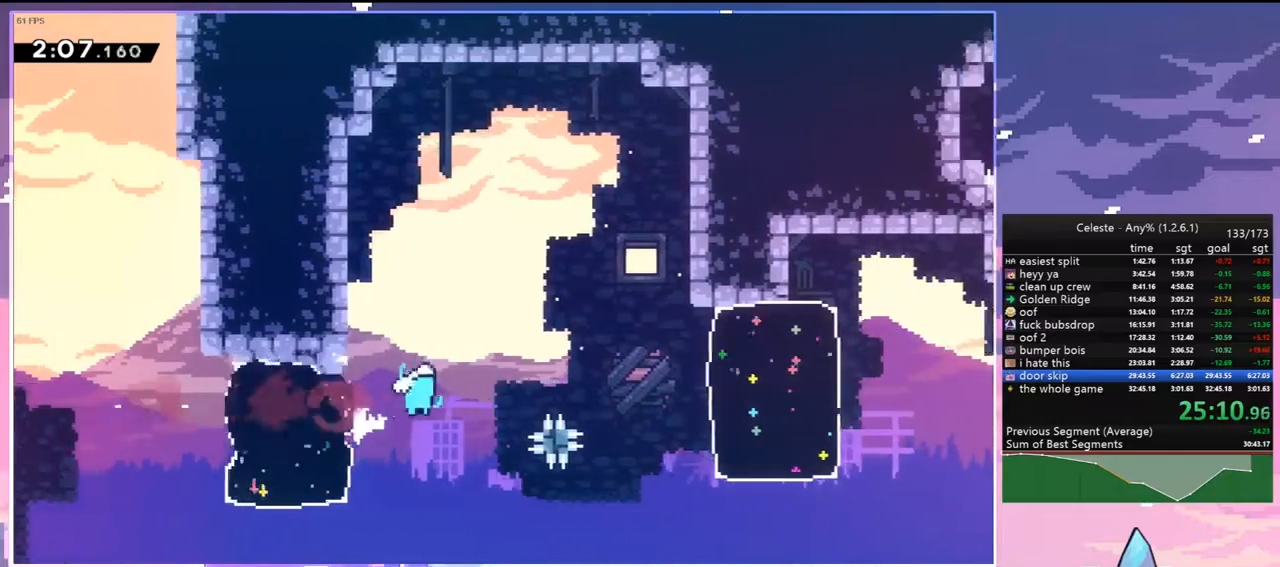
{"keys": ["right"], "events": [[17, "dash", "up"], [117, "down", "up"], [250, "dash", "down"], [250, "jump", "up"], [383, "dash", "up"]]}
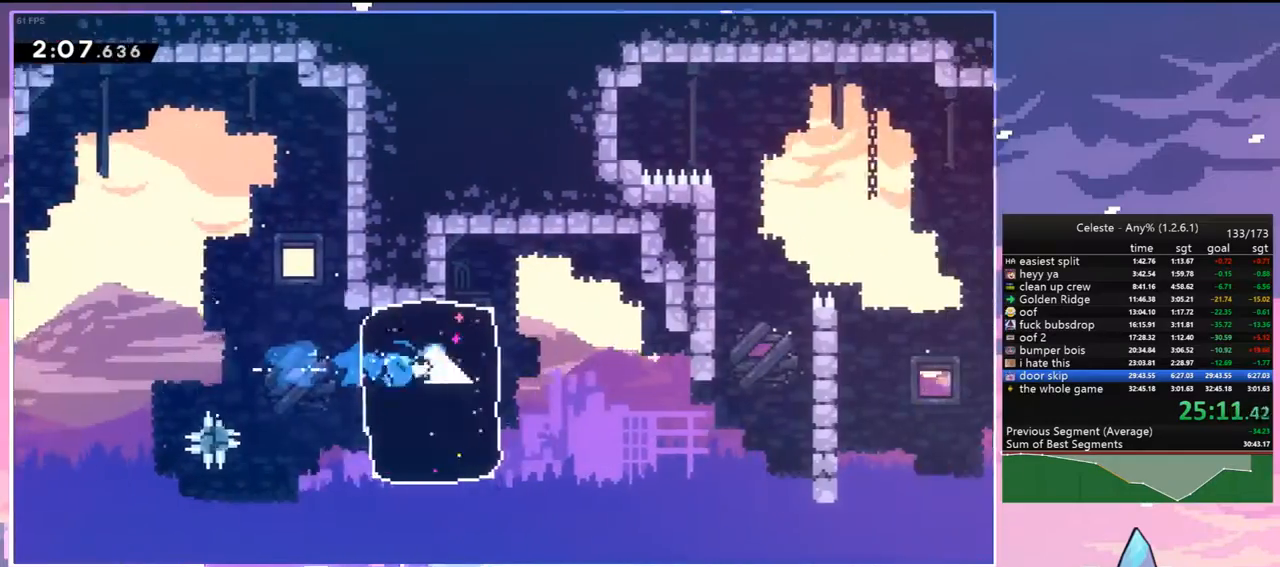
{"keys": ["right"], "events": []}
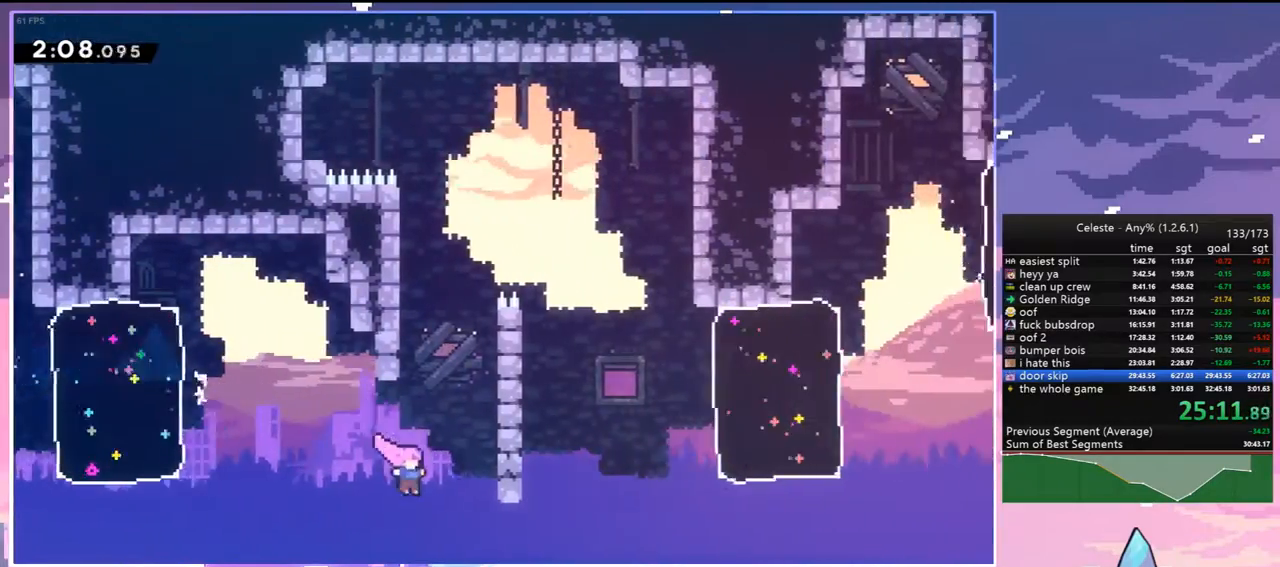
{"keys": ["dash", "right", "up"], "events": [[133, "dash", "down"], [283, "dash", "up"], [333, "up", "down"], [467, "dash", "down"]]}
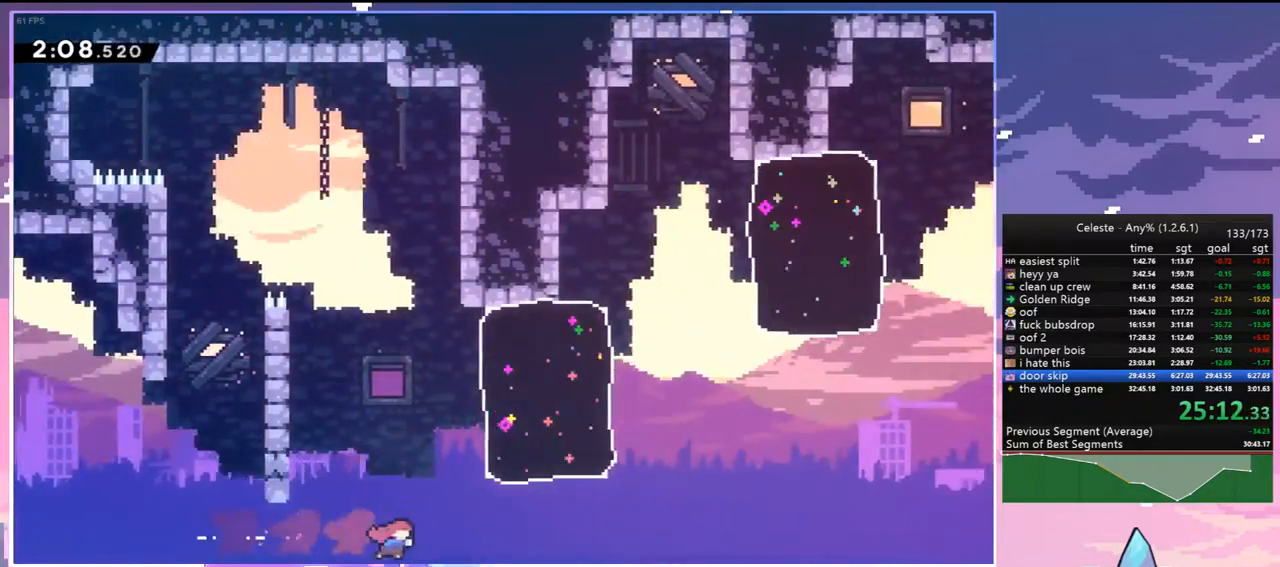
{"keys": ["jump", "right"], "events": [[150, "dash", "up"], [200, "up", "up"], [483, "jump", "down"]]}
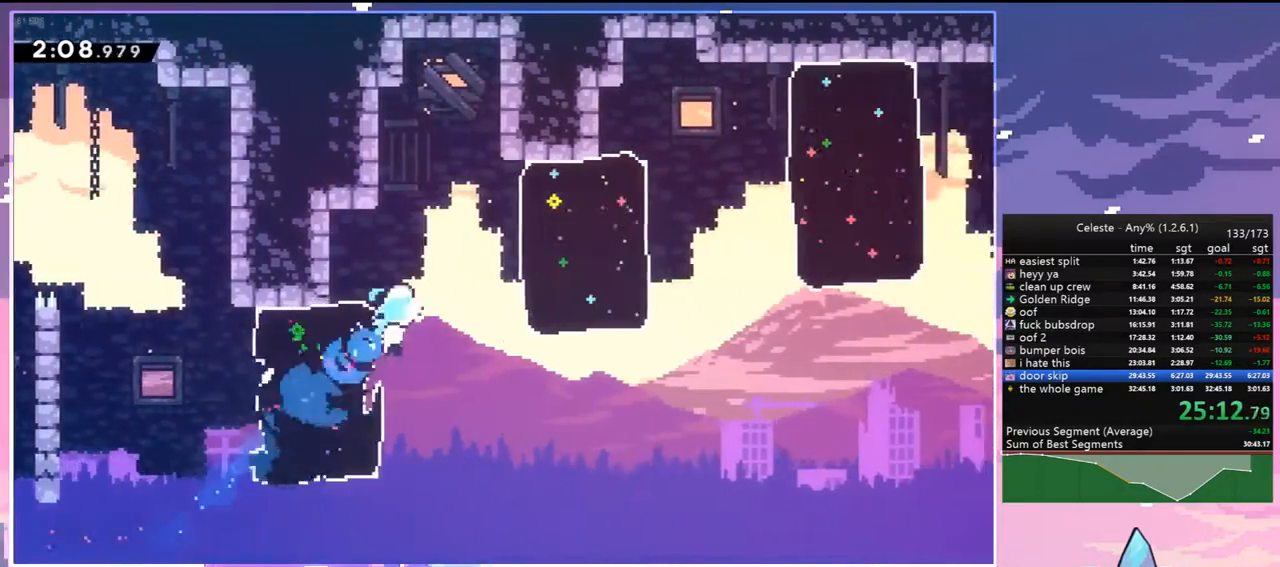
{"keys": ["jump", "right"], "events": [[133, "dash", "down"], [167, "jump", "up"], [317, "dash", "up"], [450, "jump", "down"]]}
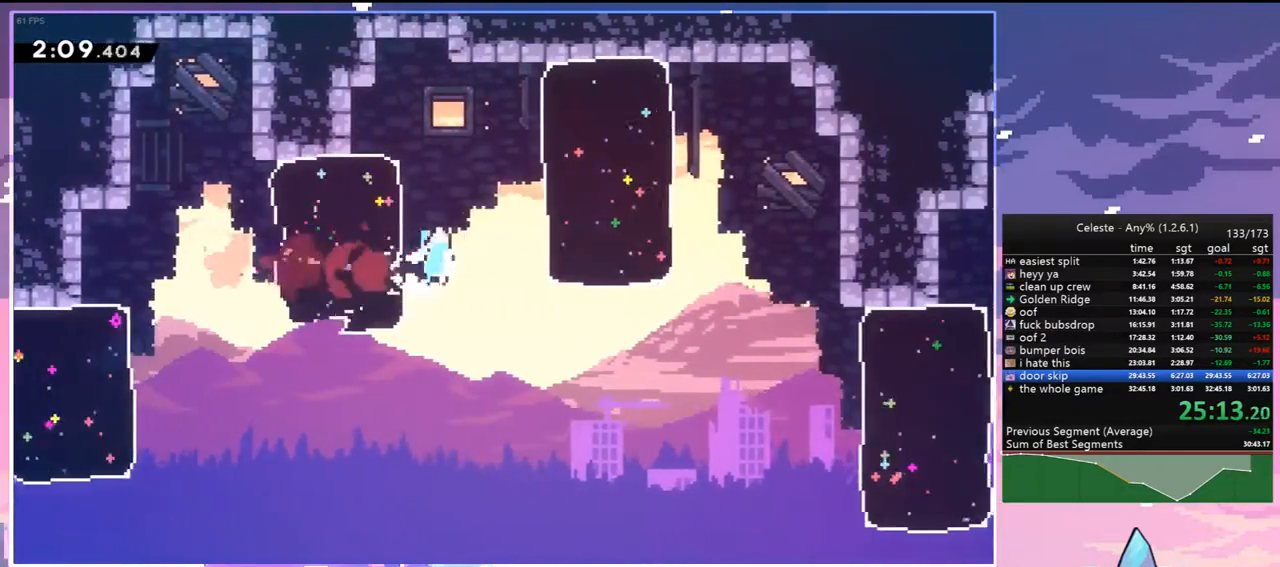
{"keys": ["dash", "down", "right"], "events": [[100, "dash", "down"], [100, "jump", "up"], [233, "dash", "up"], [417, "dash", "down"], [417, "down", "down"]]}
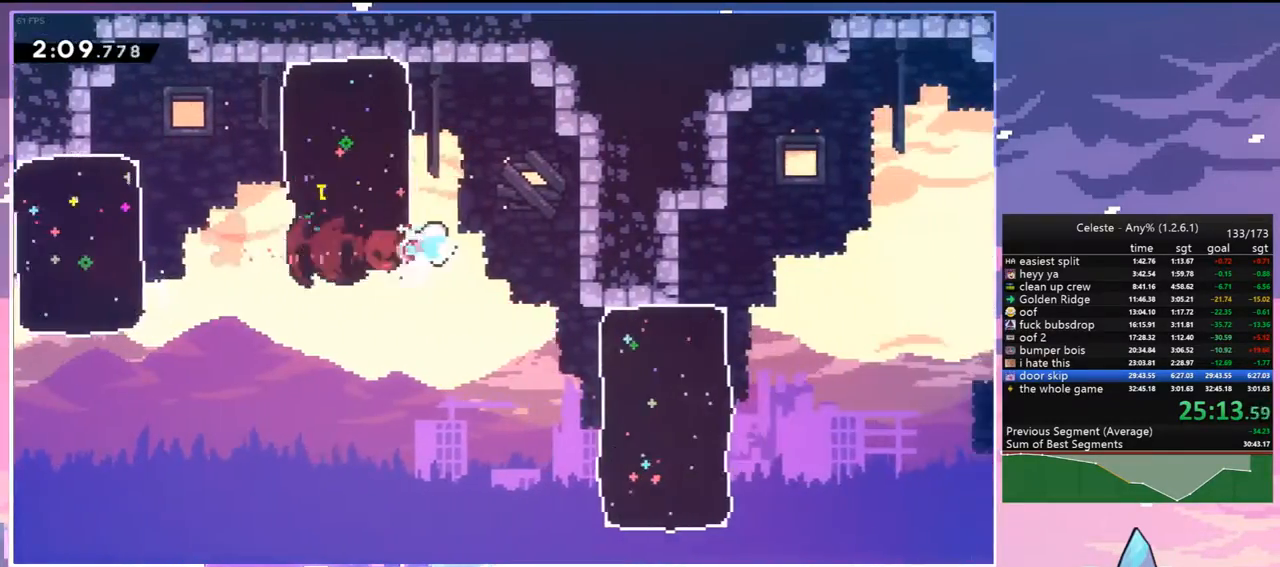
{"keys": ["down"], "events": [[67, "dash", "up"], [150, "down", "up"], [200, "dash", "down"], [350, "dash", "up"], [383, "right", "up"], [483, "down", "down"]]}
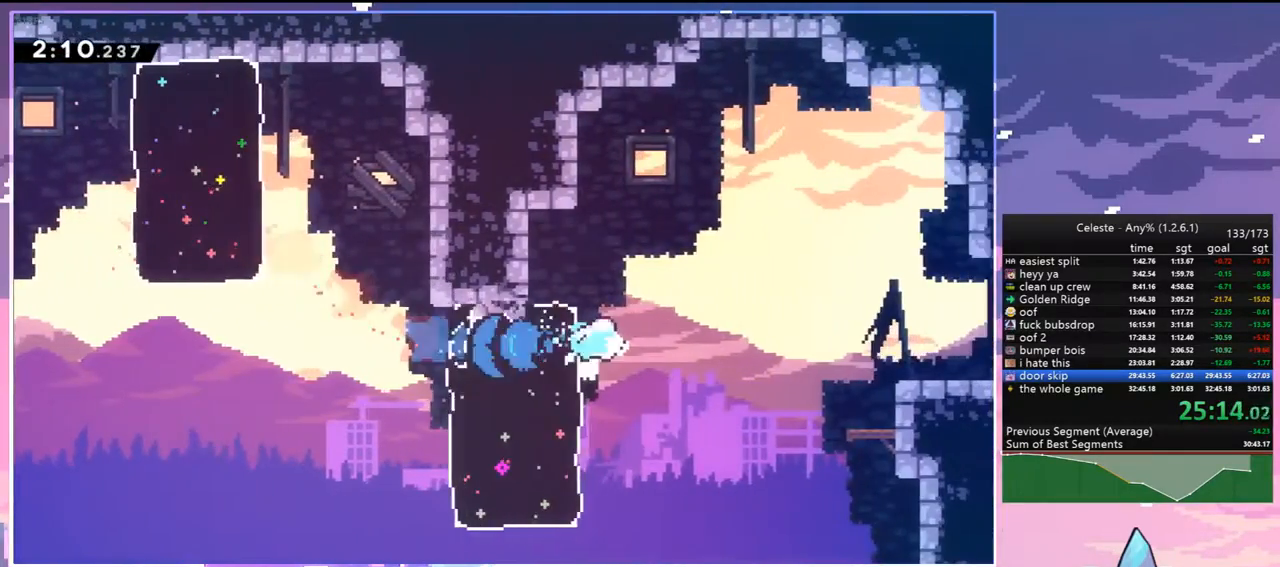
{"keys": ["dash", "down", "right"], "events": [[33, "right", "down"], [83, "dash", "down"], [117, "jump", "down"], [217, "dash", "up"], [450, "dash", "down"], [450, "jump", "up"]]}
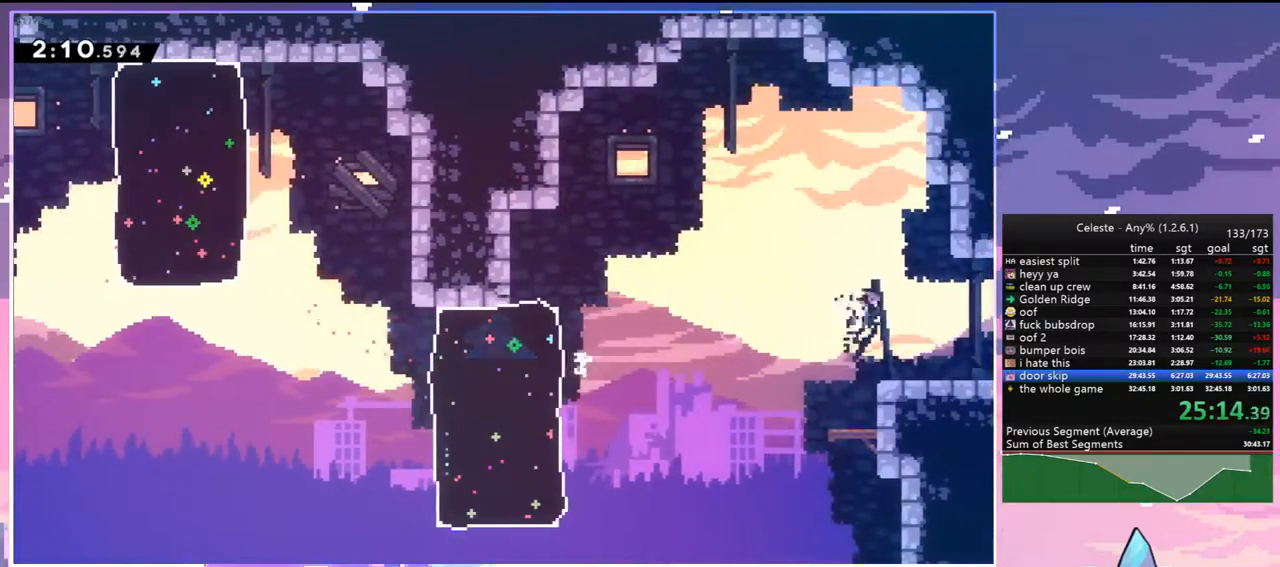
{"keys": ["jump", "right", "up"], "events": [[133, "down", "up"], [133, "jump", "down"], [183, "dash", "up"], [283, "up", "down"]]}
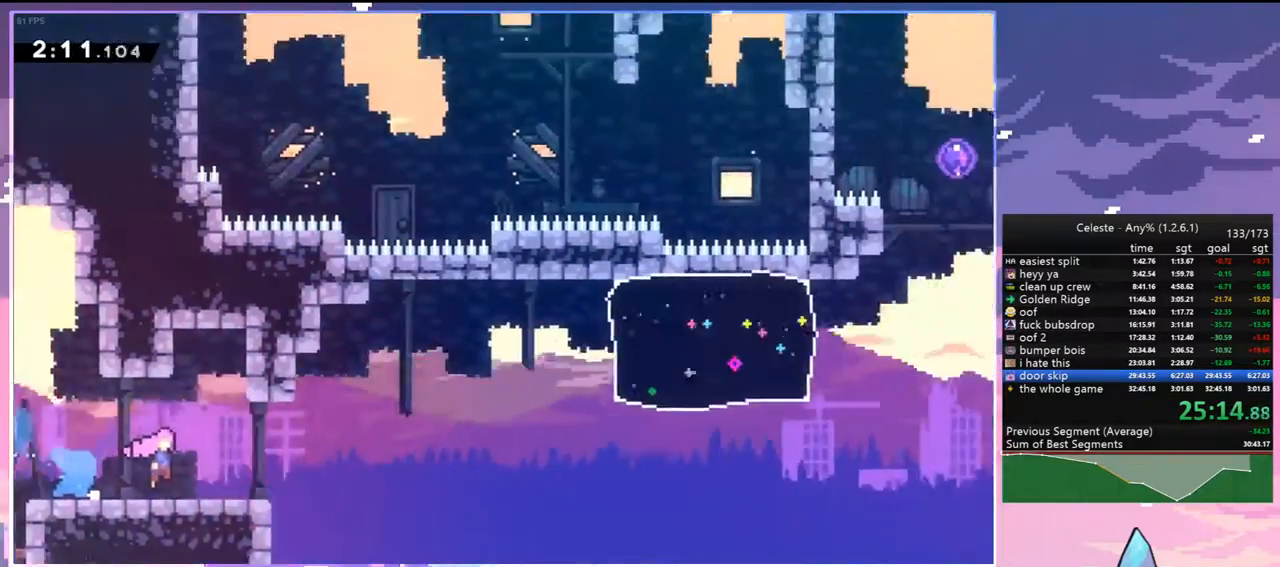
{"keys": ["jump", "right", "up"], "events": []}
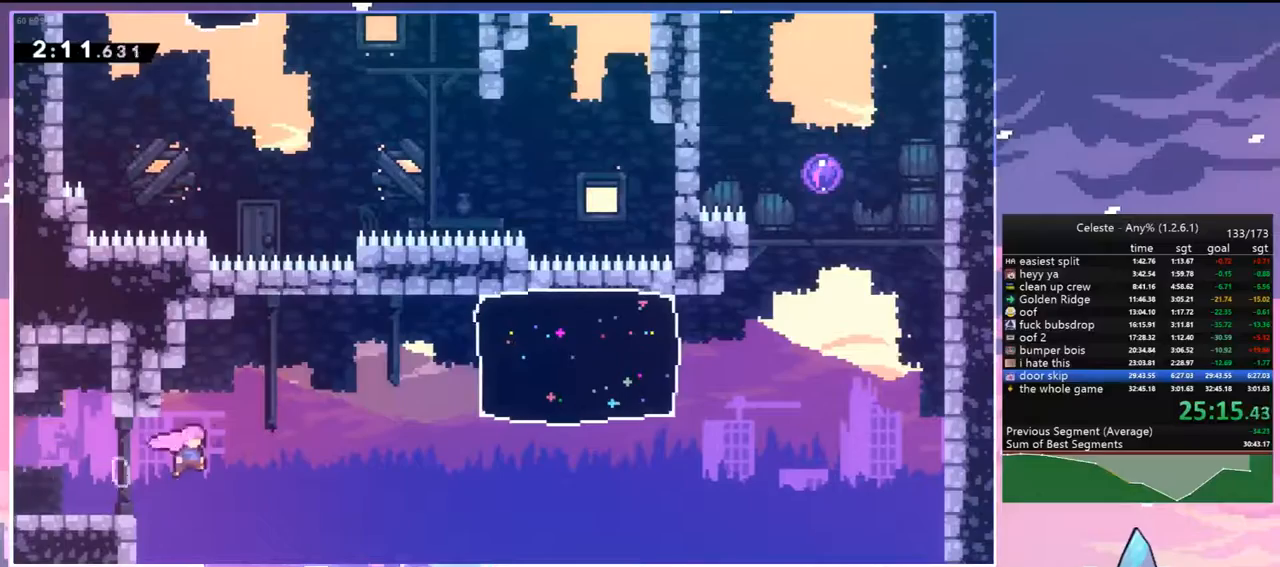
{"keys": ["right"], "events": [[83, "dash", "down"], [83, "jump", "up"], [217, "dash", "up"], [217, "up", "up"], [317, "dash", "down"], [450, "dash", "up"]]}
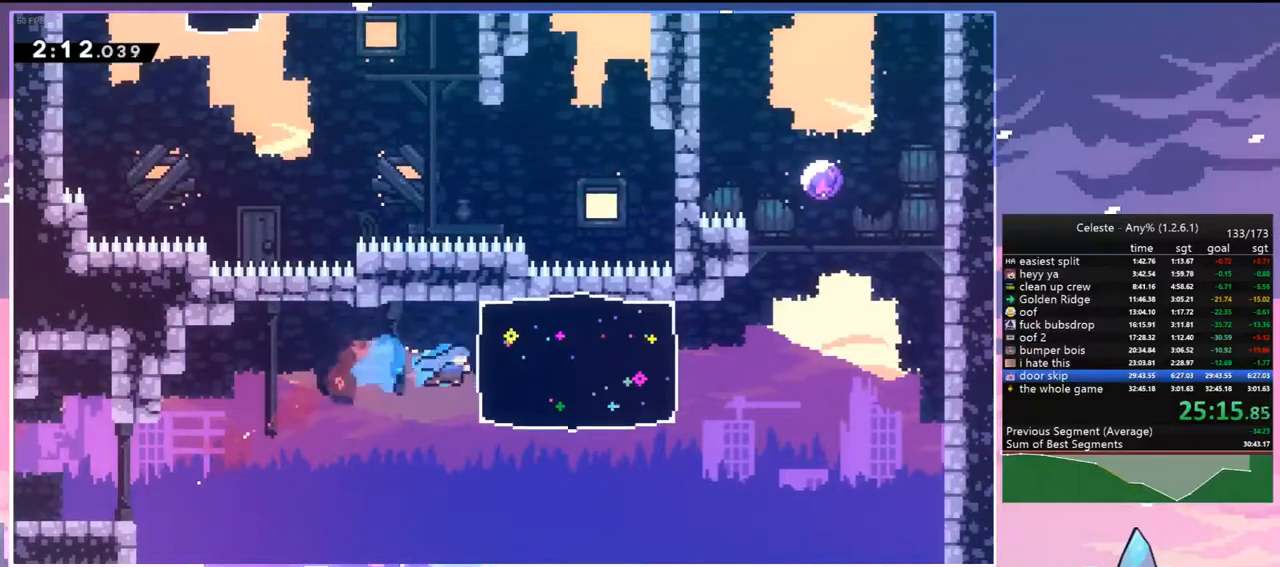
{"keys": ["jump2", "right"], "events": [[333, "jump", "down"], [367, "jump2", "down"], [467, "jump", "up"]]}
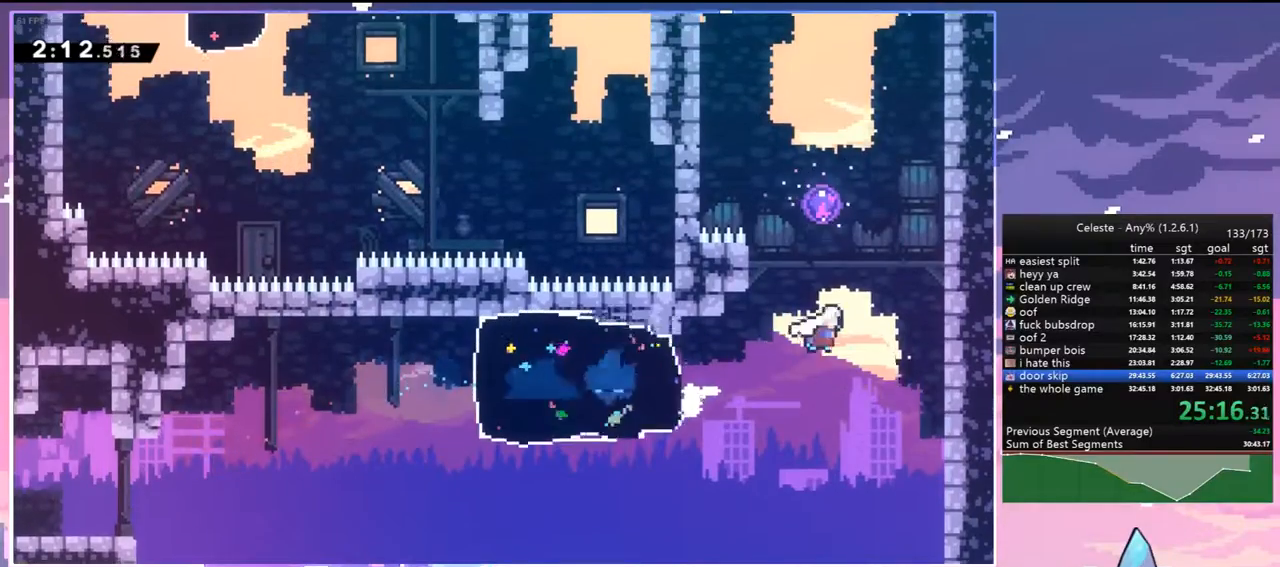
{"keys": ["left", "up"], "events": [[17, "dash", "down"], [17, "jump2", "up"], [17, "up", "down"], [67, "right", "up"], [200, "dash", "up"], [300, "left", "down"]]}
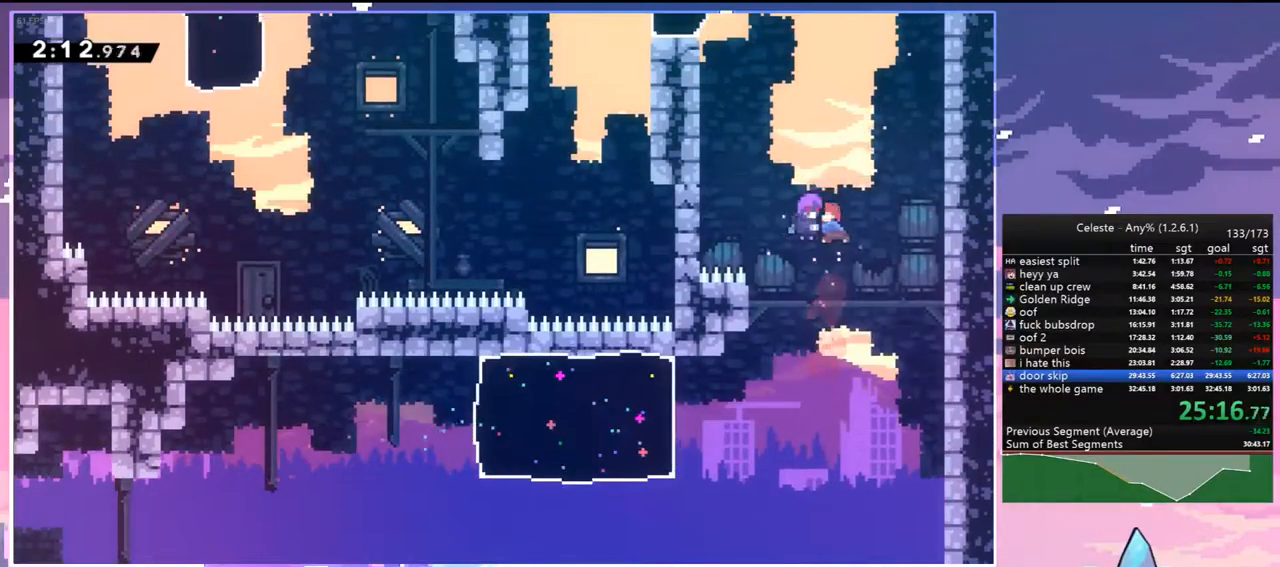
{"keys": ["left", "up"], "events": [[217, "dash", "down"], [400, "dash", "up"]]}
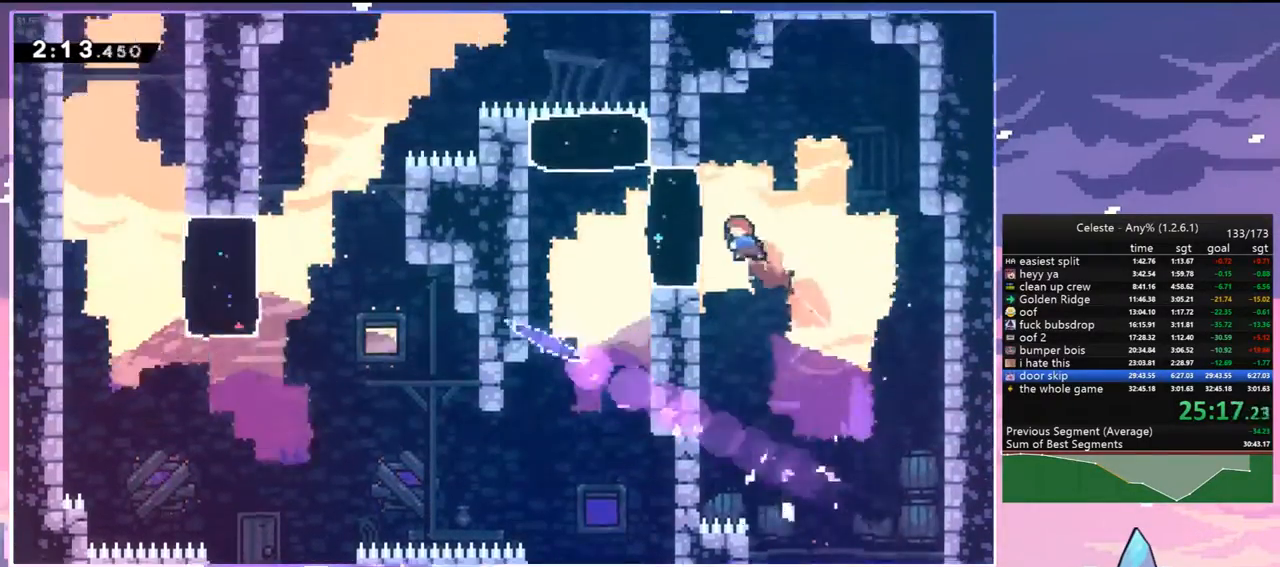
{"keys": ["dash", "down", "jump", "left"], "events": [[100, "up", "up"], [183, "down", "down"], [333, "dash", "down"], [417, "jump", "down"]]}
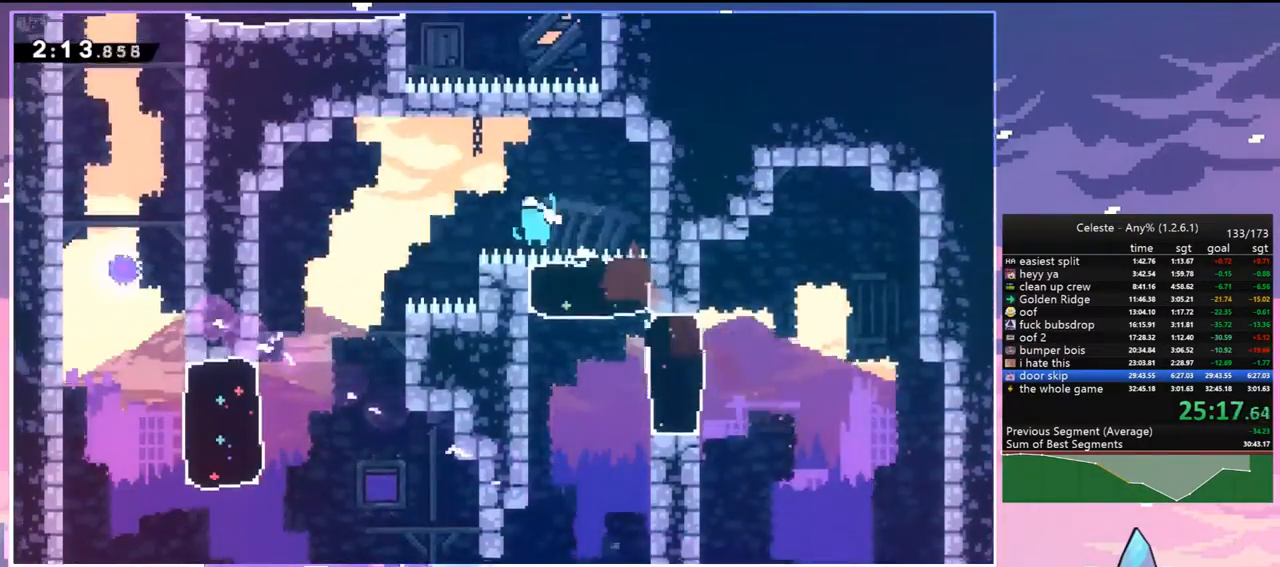
{"keys": ["dash", "left"], "events": [[17, "jump", "up"], [67, "dash", "up"], [250, "left", "up"], [383, "left", "down"], [433, "dash", "down"], [433, "down", "up"]]}
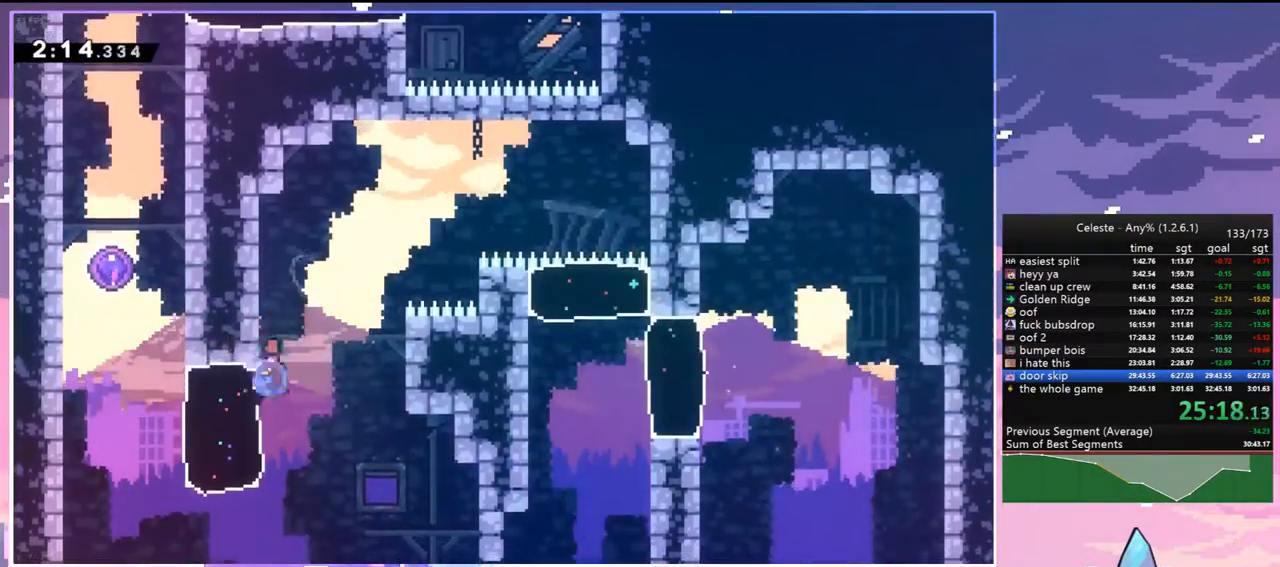
{"keys": ["right"], "events": [[117, "jump", "down"], [167, "dash", "up"], [167, "up", "down"], [267, "dash", "down"], [267, "jump", "up"], [267, "left", "up"], [350, "dash", "up"], [450, "right", "down"], [500, "up", "up"]]}
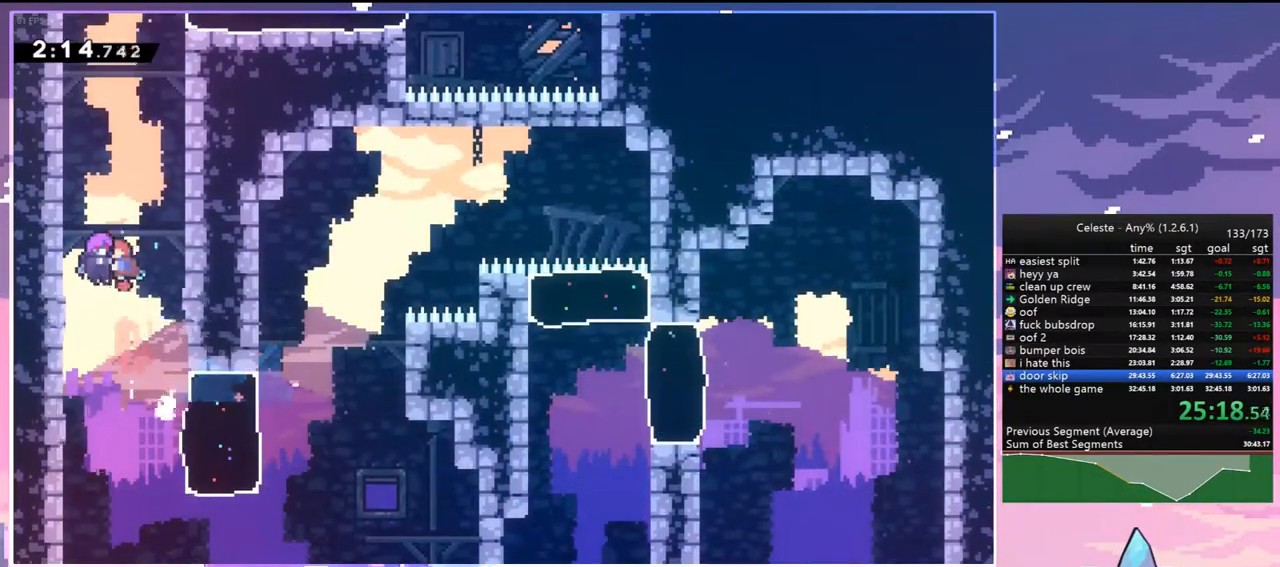
{"keys": ["right"], "events": []}
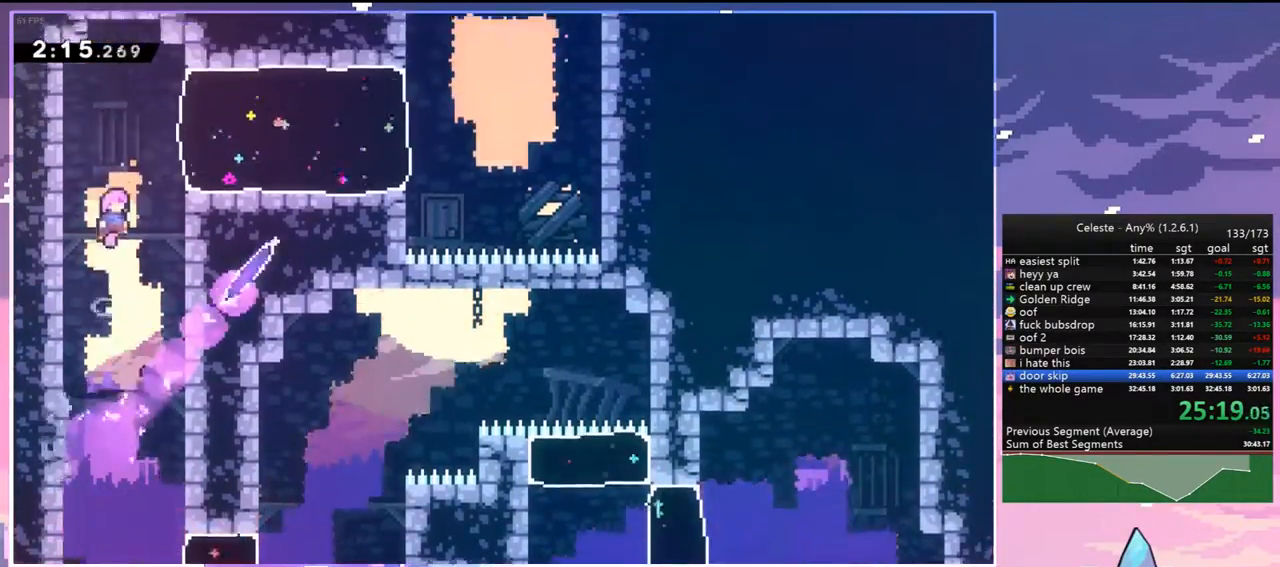
{"keys": ["right"], "events": [[200, "dash", "down"], [400, "dash", "up"]]}
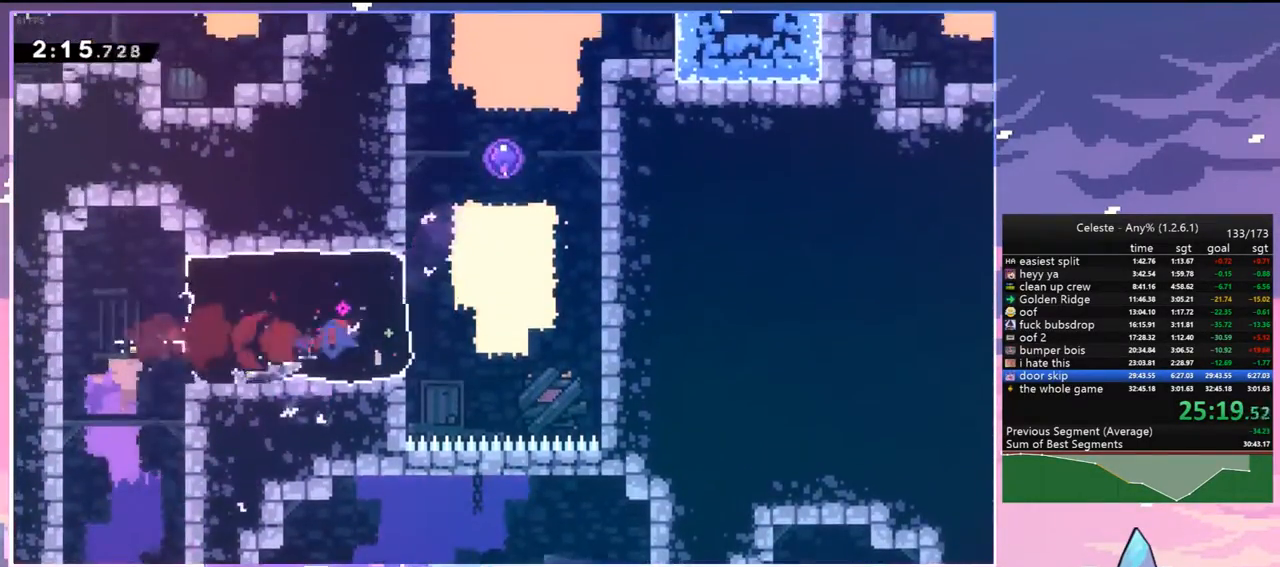
{"keys": ["up"], "events": [[117, "jump", "down"], [167, "jump2", "down"], [217, "up", "down"], [267, "dash", "down"], [267, "jump", "up"], [267, "right", "up"], [317, "jump2", "up"], [400, "dash", "up"]]}
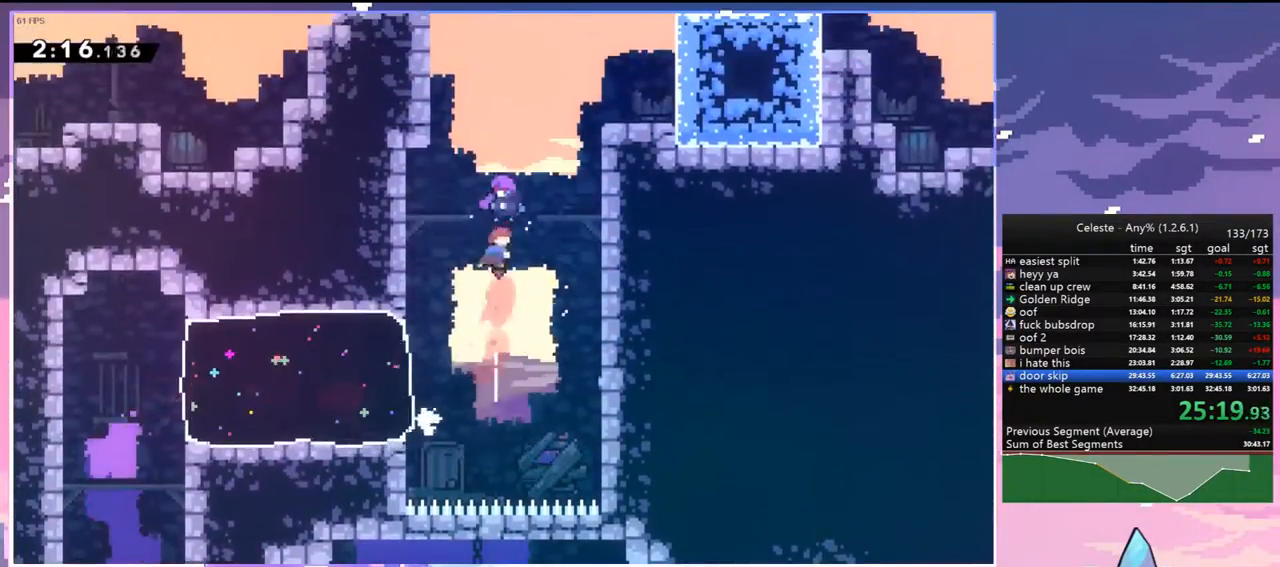
{"keys": [], "events": [[133, "up", "up"]]}
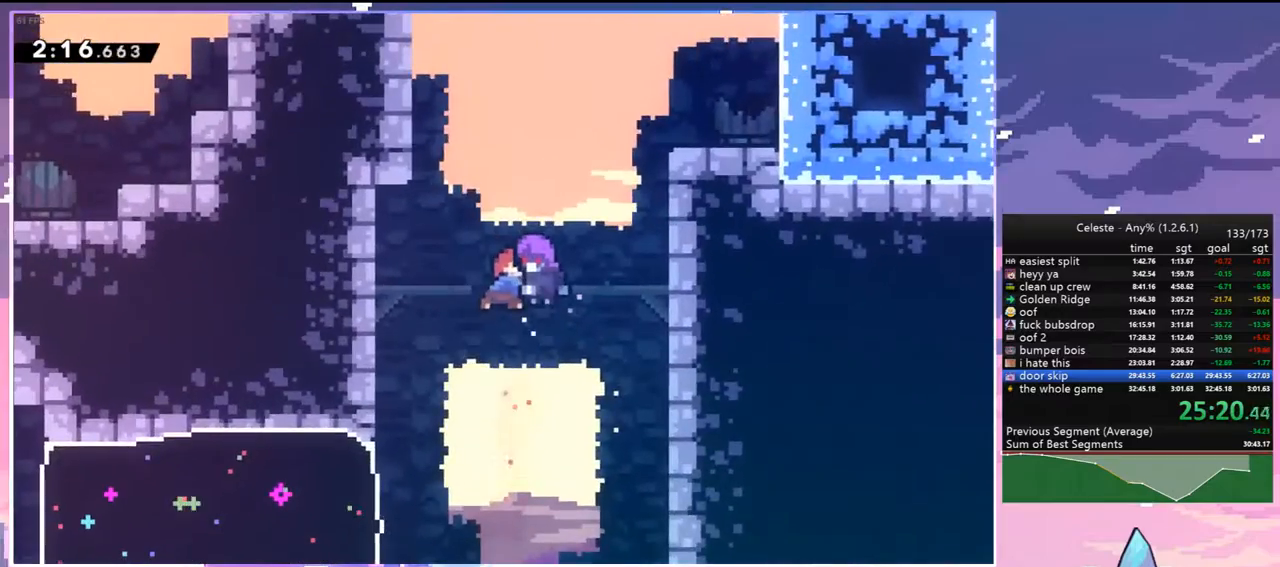
{"keys": [], "events": []}
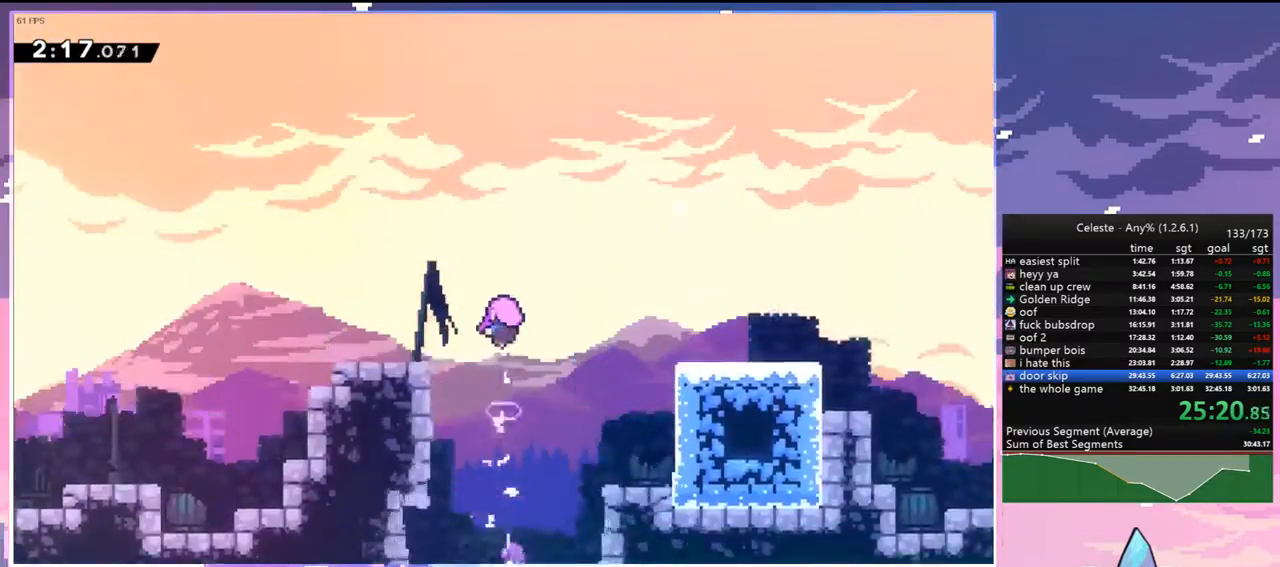
{"keys": [], "events": []}
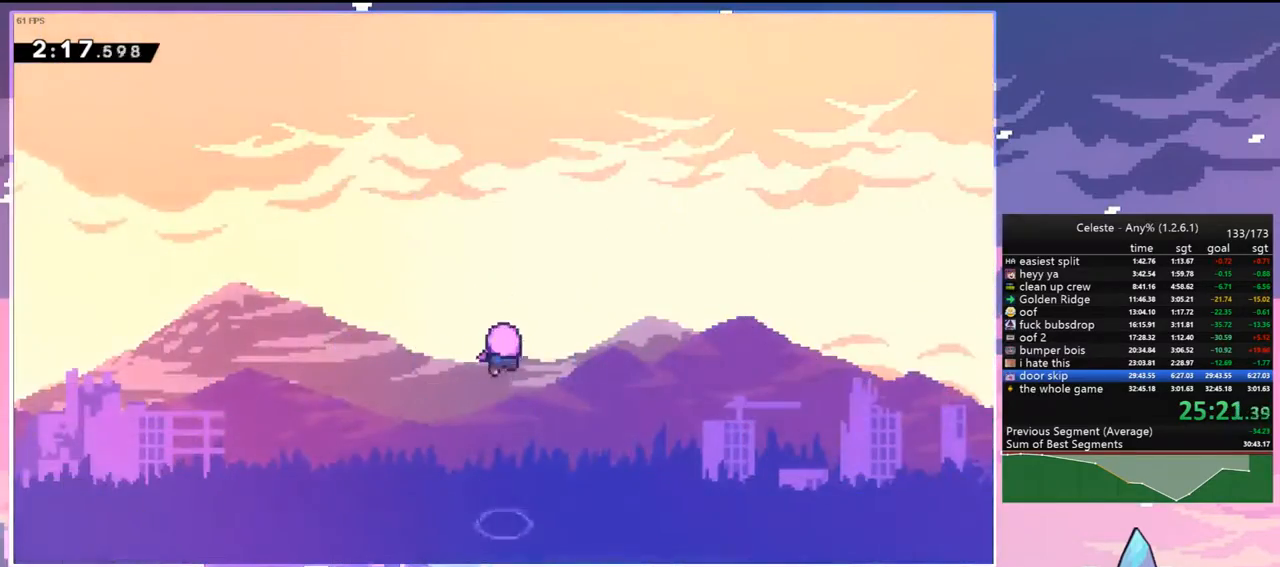
{"keys": [], "events": []}
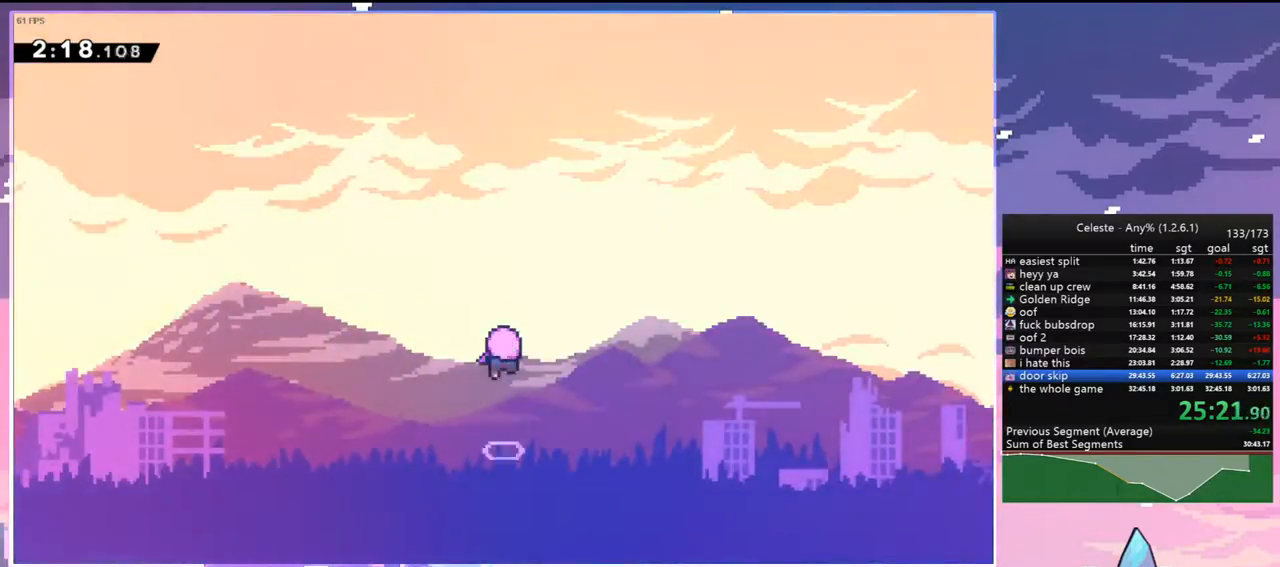
{"keys": [], "events": []}
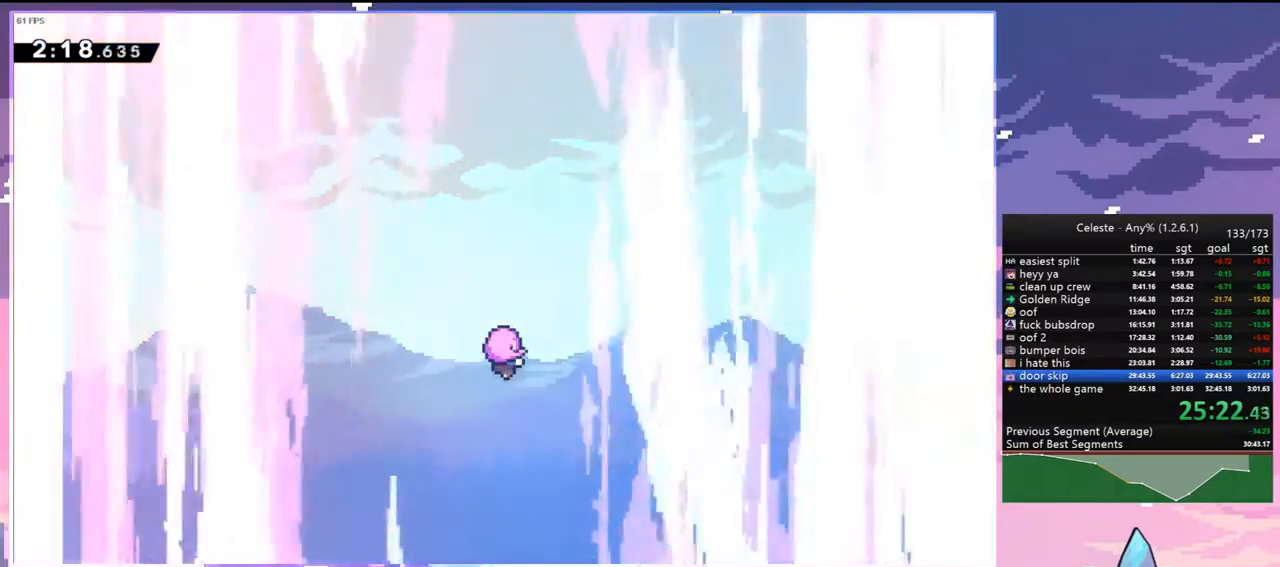
{"keys": [], "events": []}
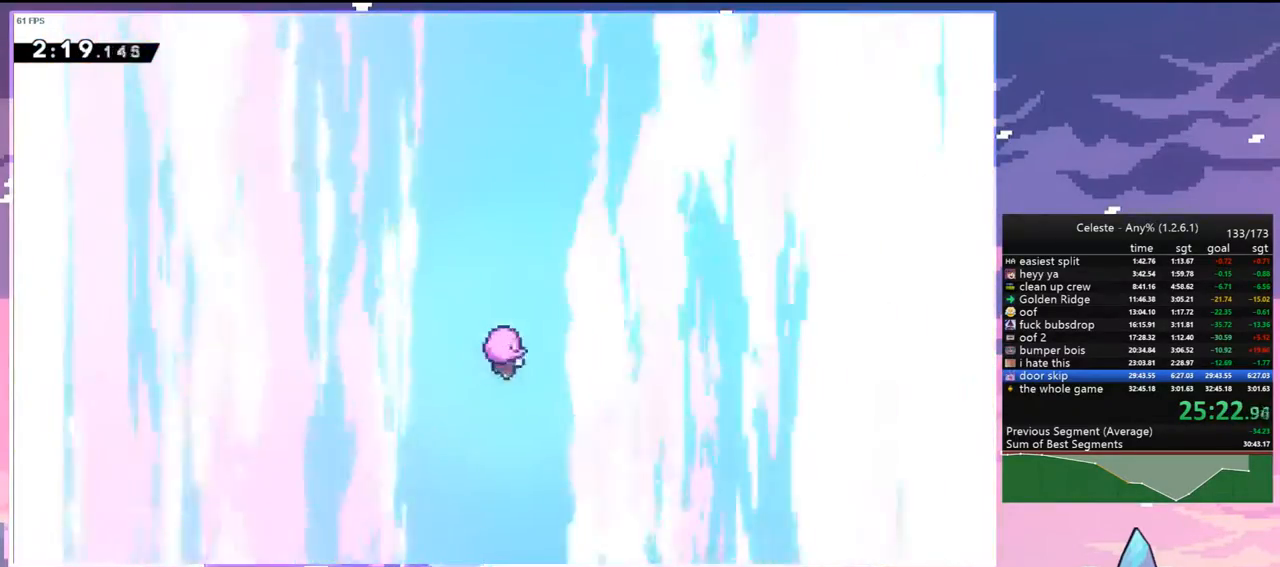
{"keys": ["menu", "skip"], "events": [[417, "menu", "down"], [417, "skip", "down"]]}
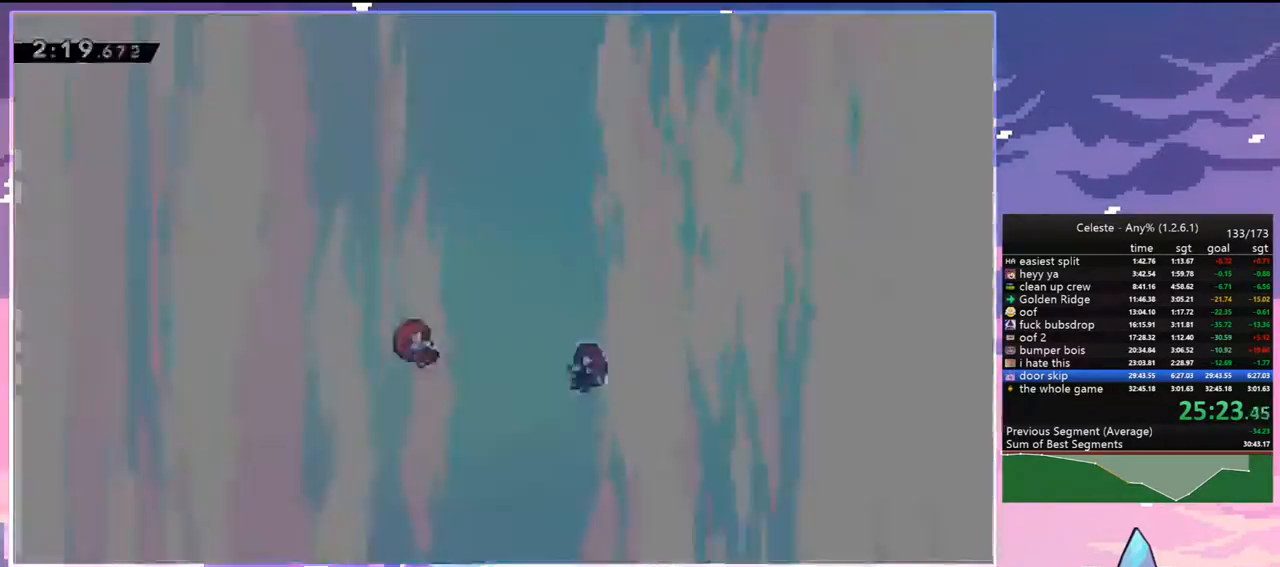
{"keys": [], "events": [[17, "menu", "up"], [17, "skip", "up"]]}